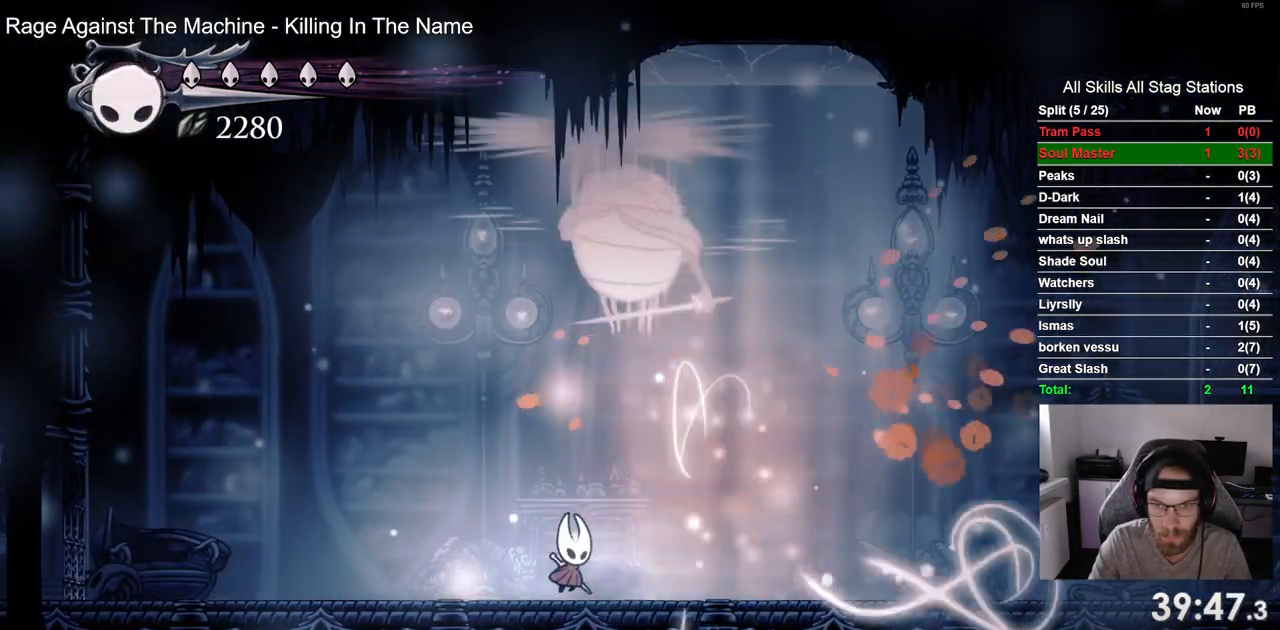
Gameplay with a controller (PlayStation layout); each line is a JSON object with the inputs held at the frame after it. "events" lists button and stick changes between this image and that frame as [ms after this image, input, new state], when the widget could be followed in between. Not read: R1.
{"buttons": ["DPAD_RIGHT"], "left_stick": "center", "right_stick": "center", "events": [[133, "DPAD_RIGHT", "down"], [233, "R2", "down"], [400, "R2", "up"]]}
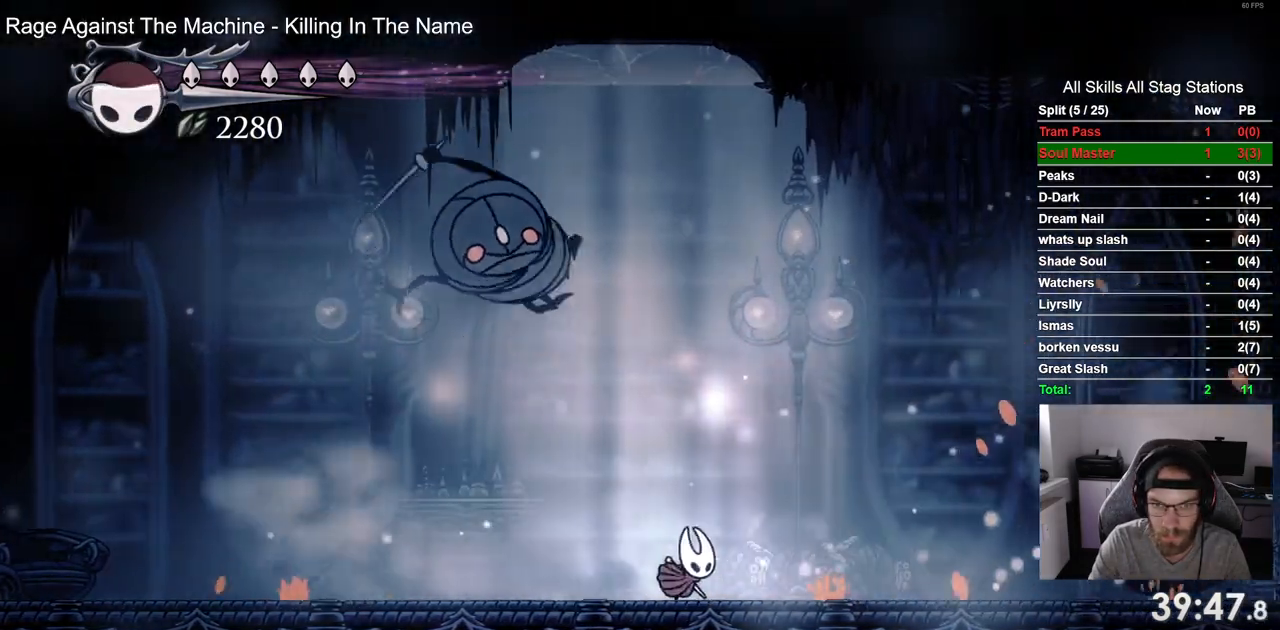
{"buttons": ["DPAD_LEFT"], "left_stick": "center", "right_stick": "center", "events": [[17, "DPAD_LEFT", "down"], [67, "DPAD_RIGHT", "up"], [233, "SQUARE", "down"], [350, "SQUARE", "up"]]}
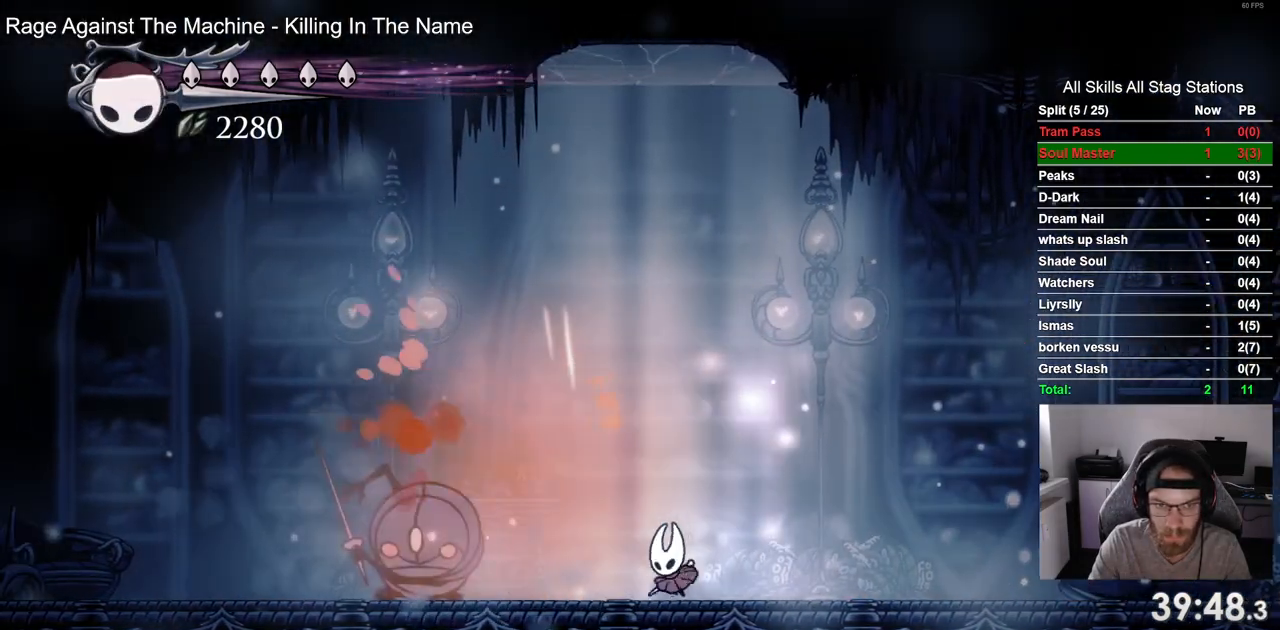
{"buttons": ["DPAD_LEFT"], "left_stick": "center", "right_stick": "center", "events": []}
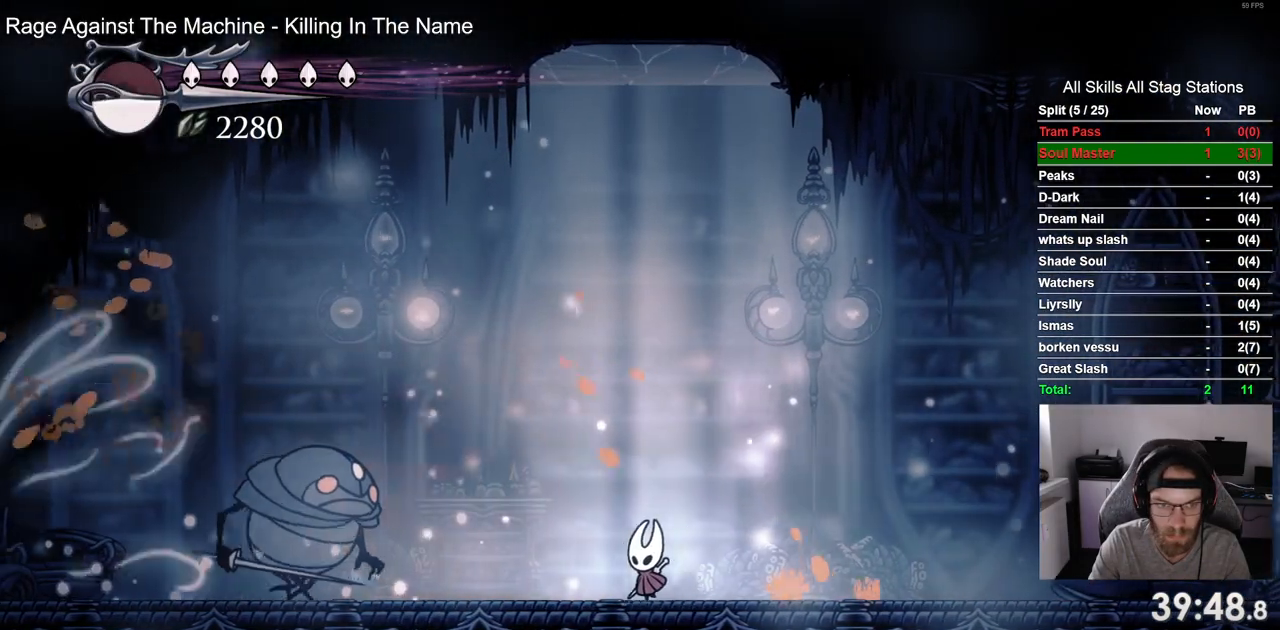
{"buttons": [], "left_stick": "center", "right_stick": "center", "events": [[300, "SQUARE", "down"], [433, "SQUARE", "up"], [483, "DPAD_LEFT", "up"]]}